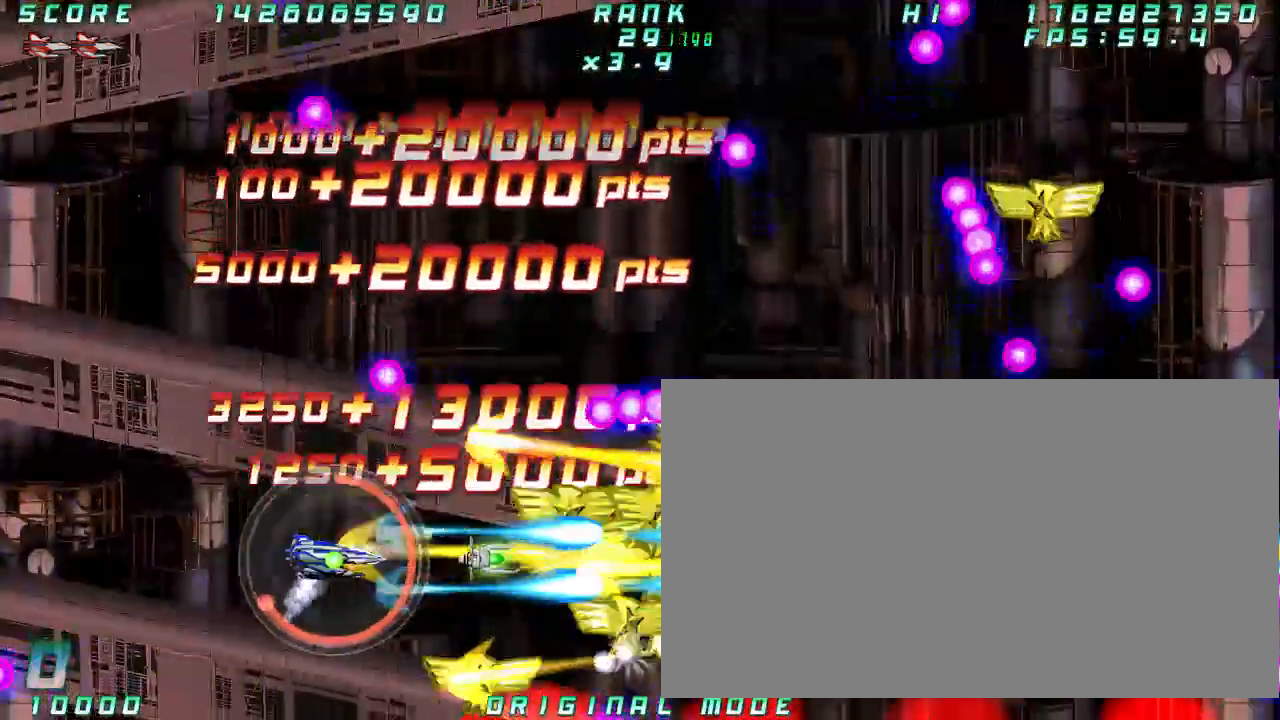
Gameplay with a controller (arcade stick); each line is a JSON object with the inputs held at the frame after it (dt_ms = milliseconds from this image to that frame). "button_events" lists button changes between this image and that frame as [ms after this image, input, new state], when the widget could be followed in between (sticks are given only as held states). Not read: A L3 R3 other_buttons.
{"dt_ms": 1000, "buttons": [], "left_stick": "center"}
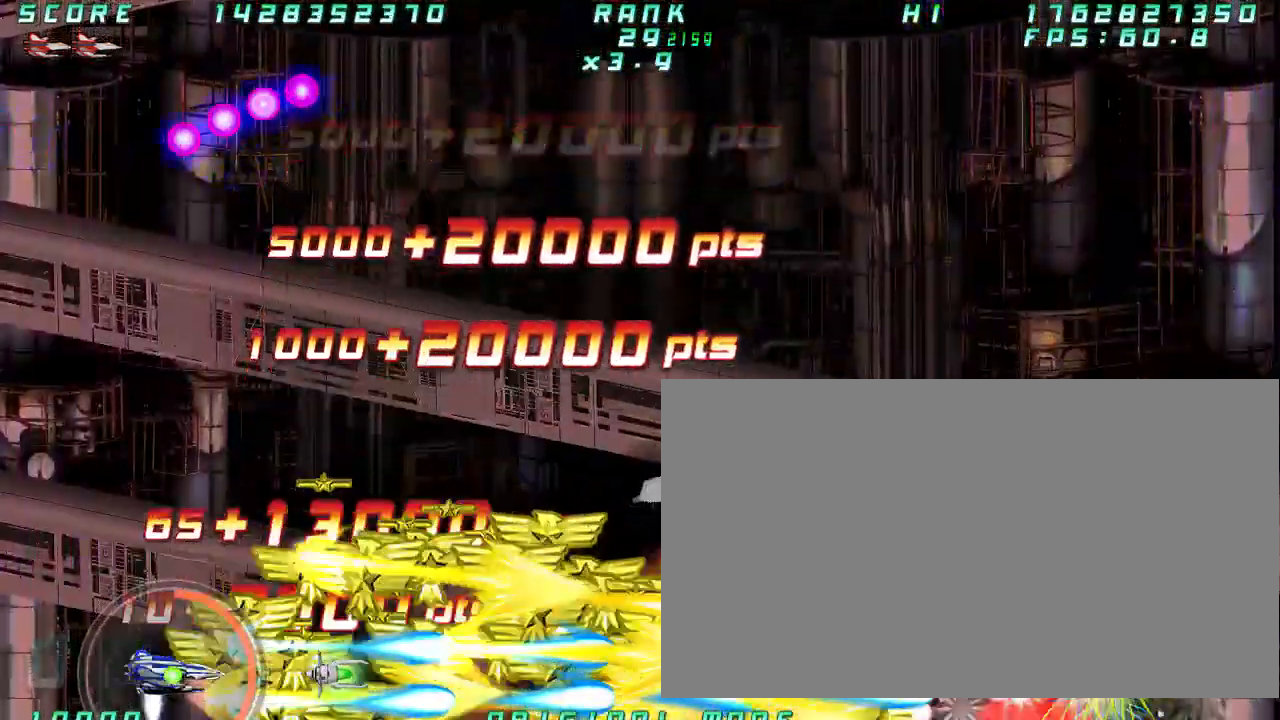
{"dt_ms": 500, "buttons": [], "left_stick": "right", "button_events": []}
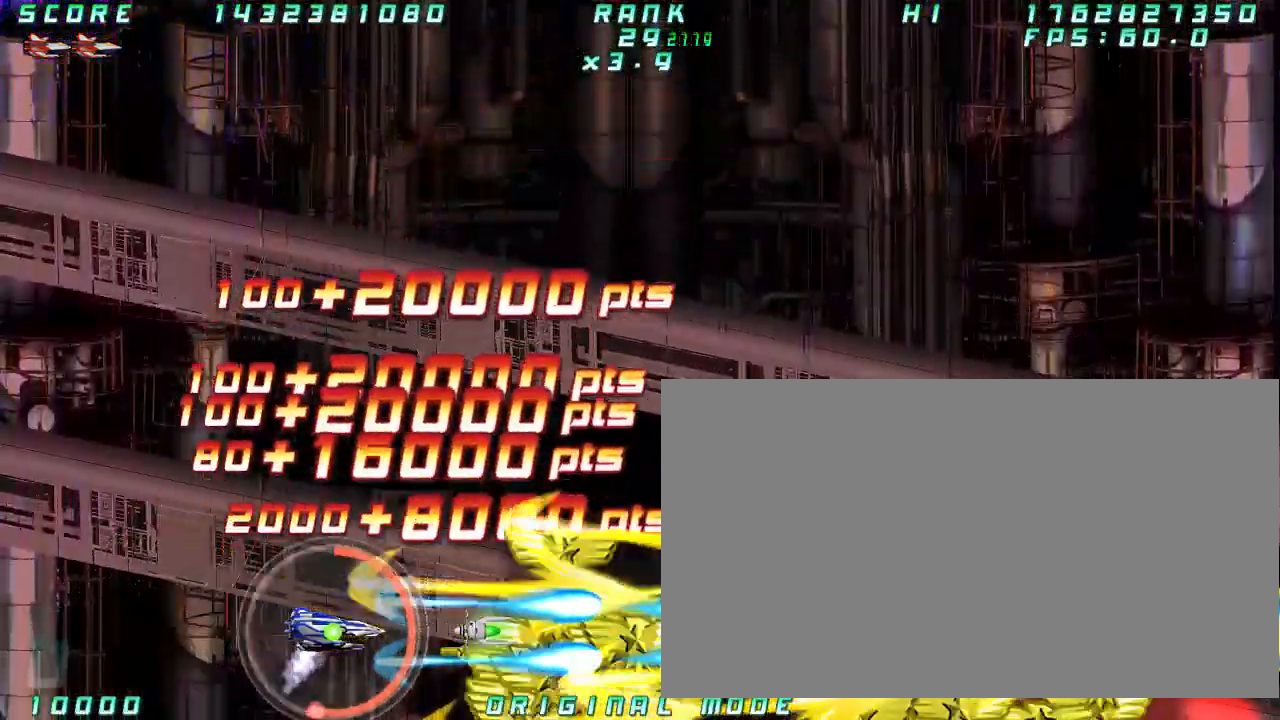
{"dt_ms": 500, "buttons": [], "left_stick": "right", "button_events": []}
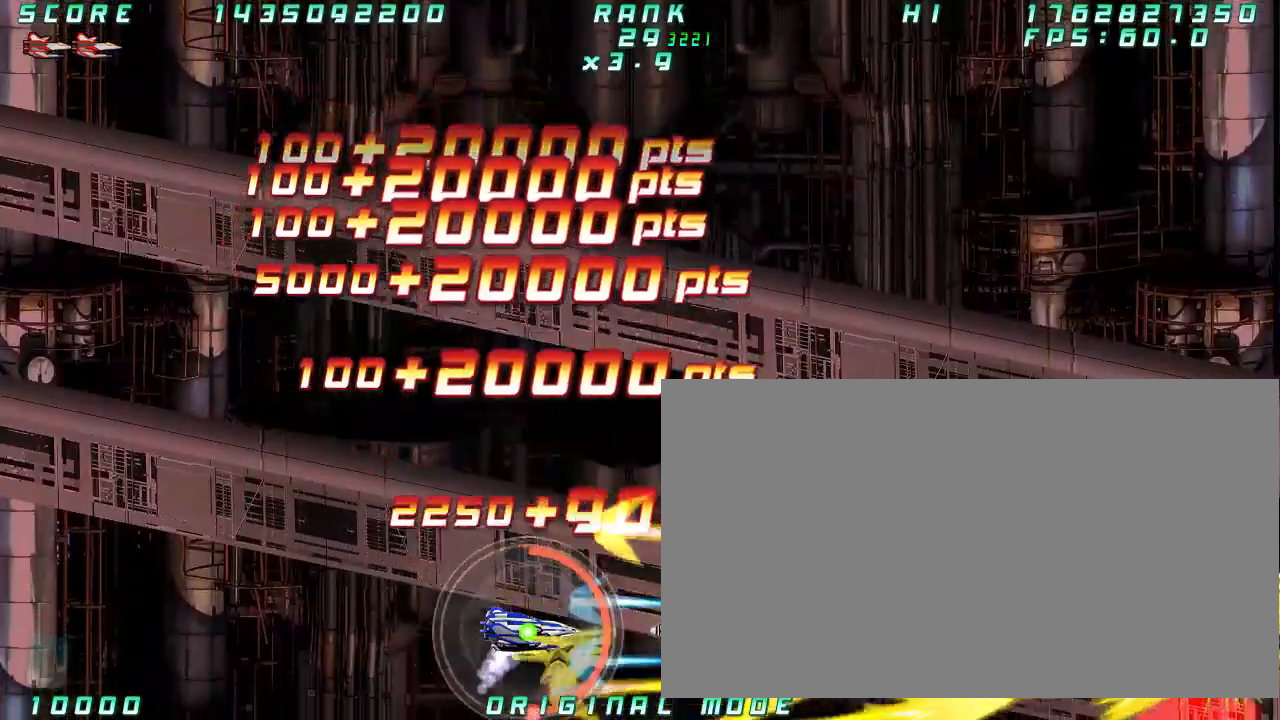
{"dt_ms": 500, "buttons": [], "left_stick": "center"}
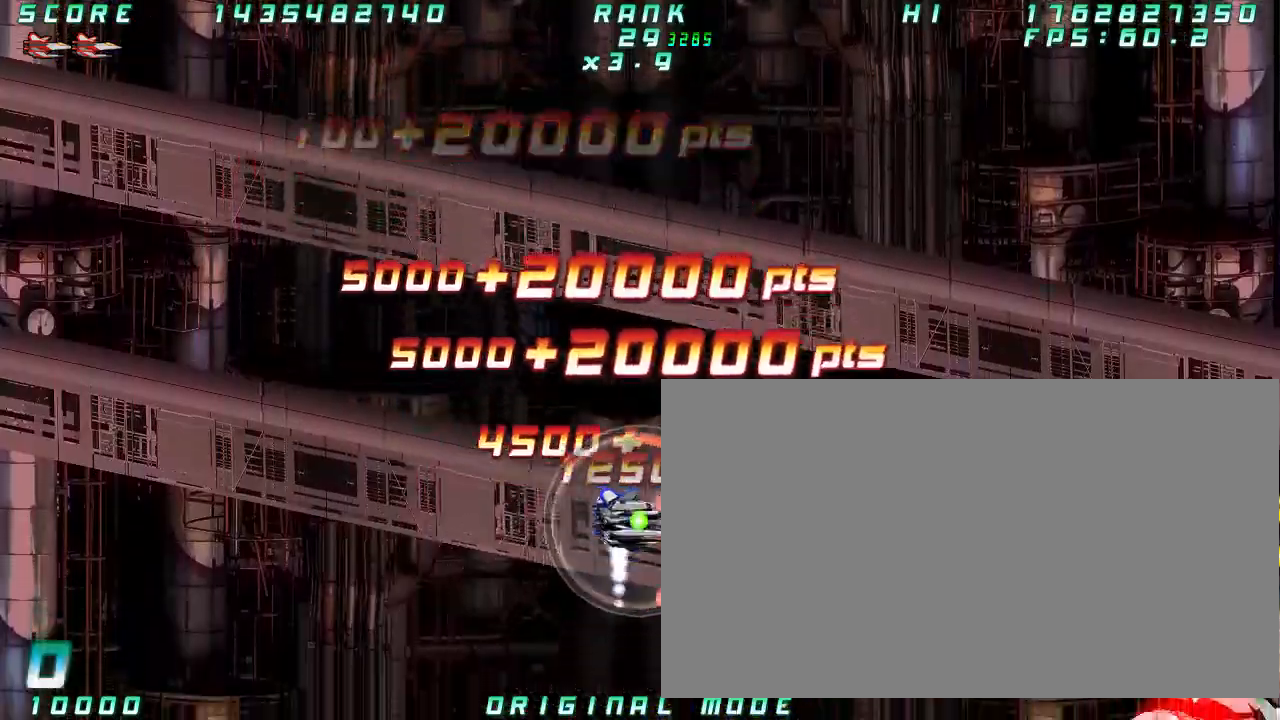
{"dt_ms": 500, "buttons": [], "left_stick": "center", "button_events": []}
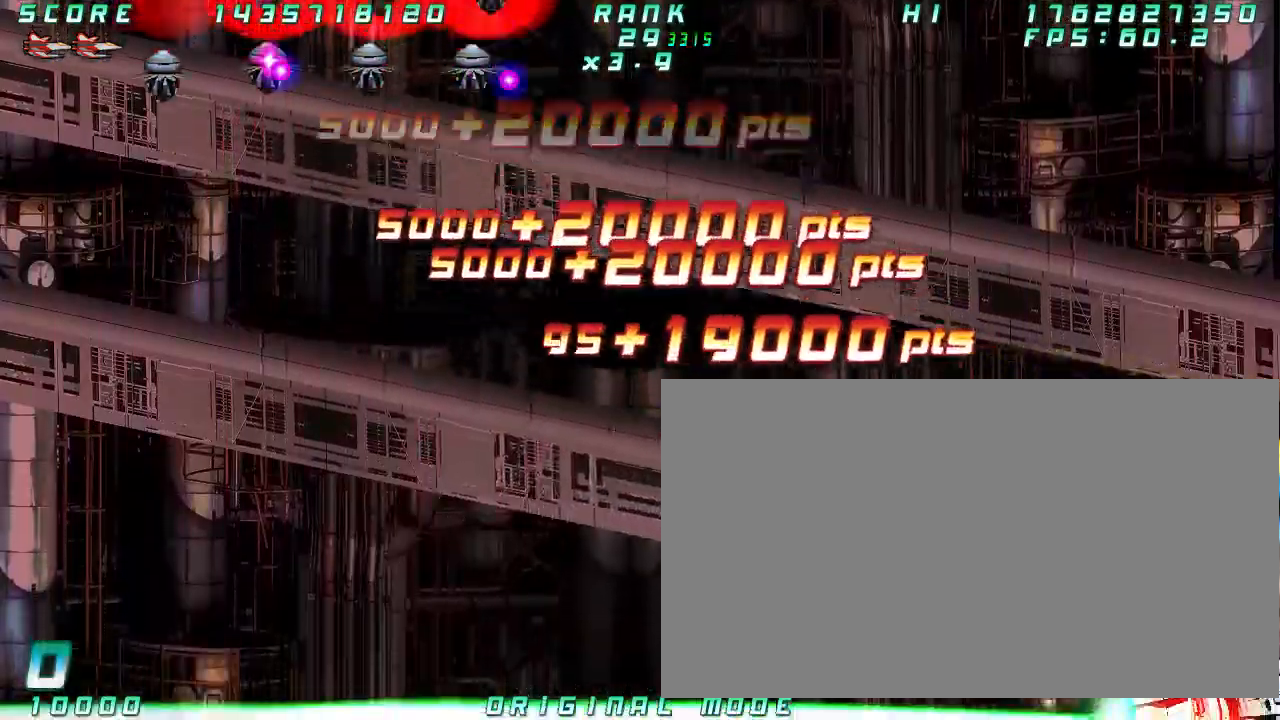
{"dt_ms": 500, "buttons": [], "left_stick": "right"}
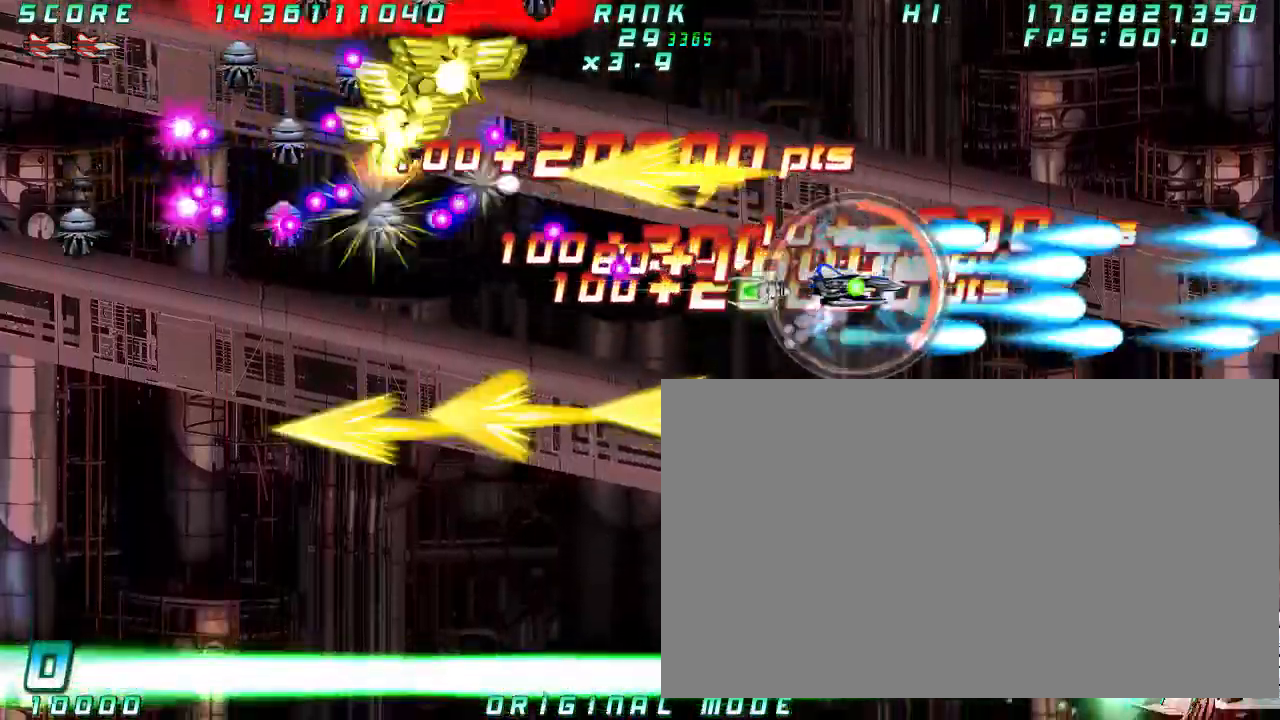
{"dt_ms": 1000, "buttons": [], "left_stick": "right", "button_events": []}
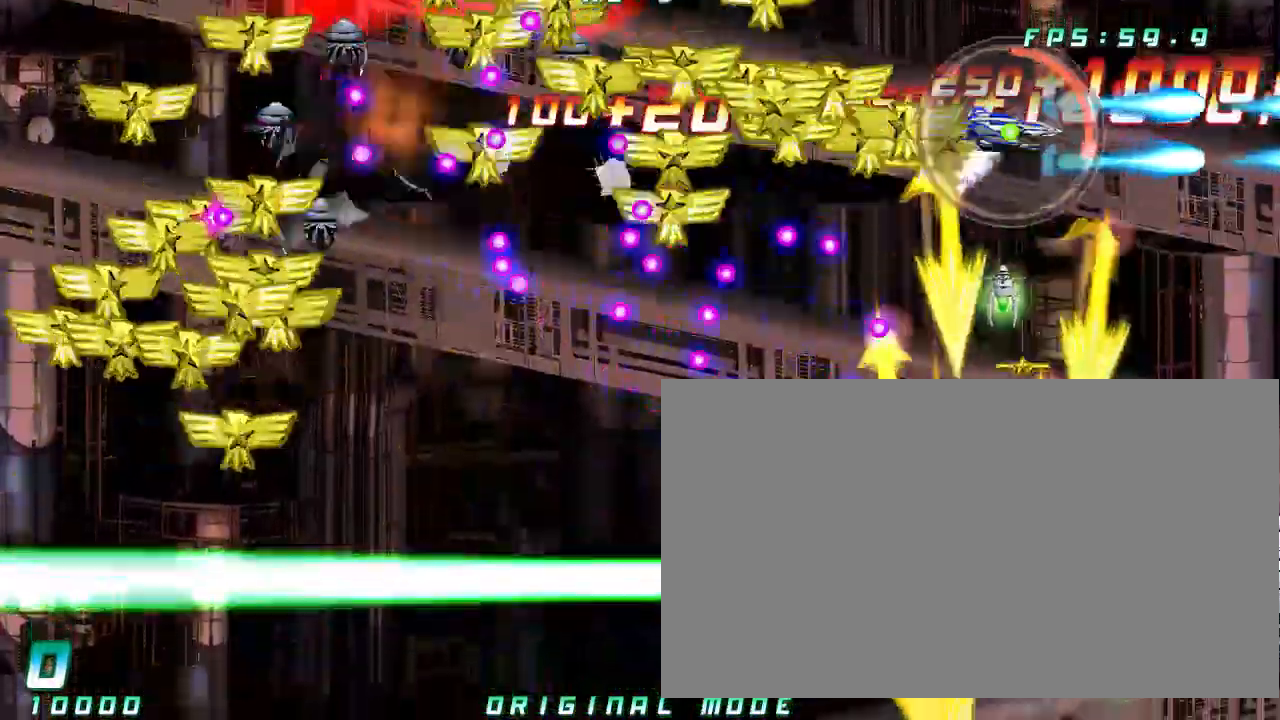
{"dt_ms": 500, "buttons": [], "left_stick": "center"}
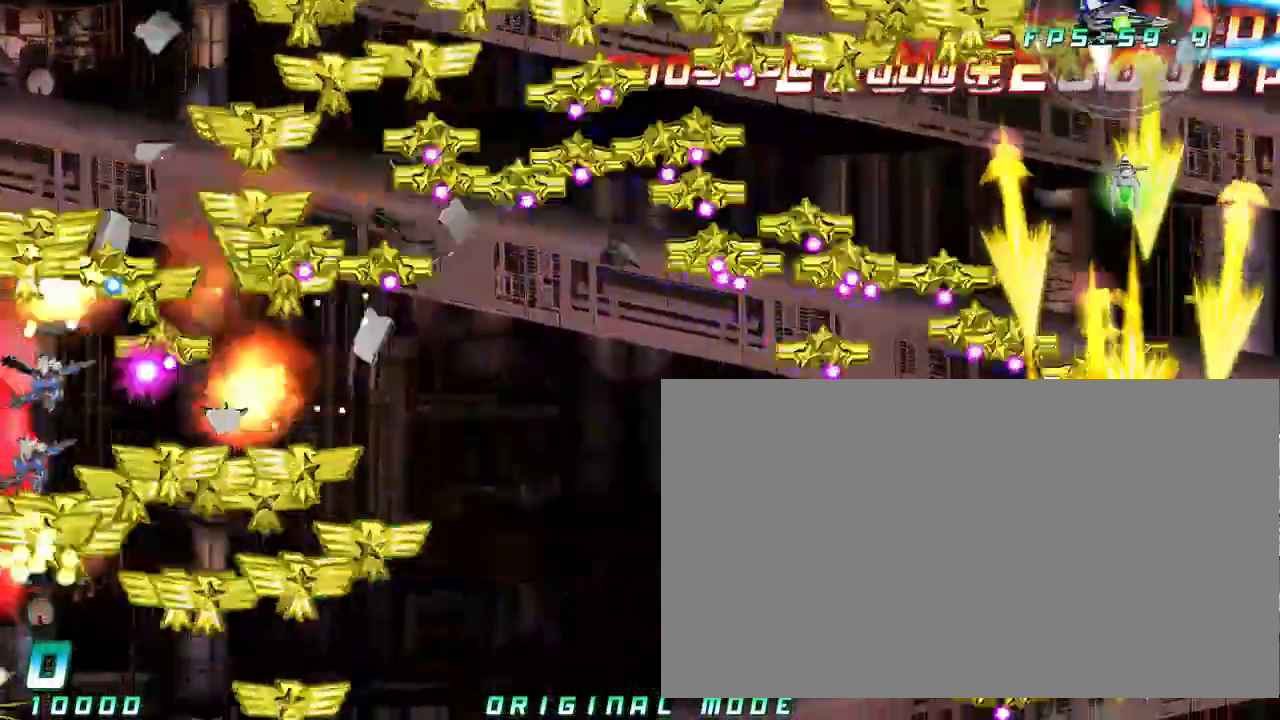
{"dt_ms": 500, "buttons": [], "left_stick": "down", "button_events": []}
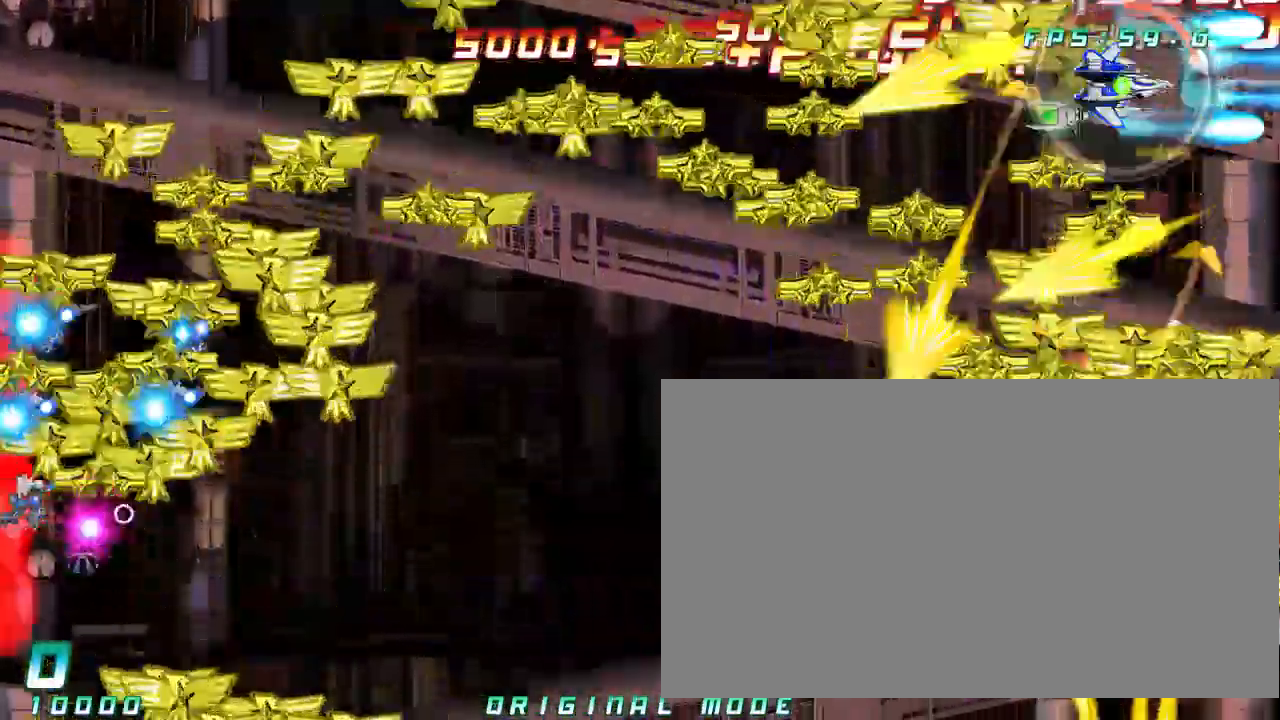
{"dt_ms": 1000, "buttons": [], "left_stick": "center"}
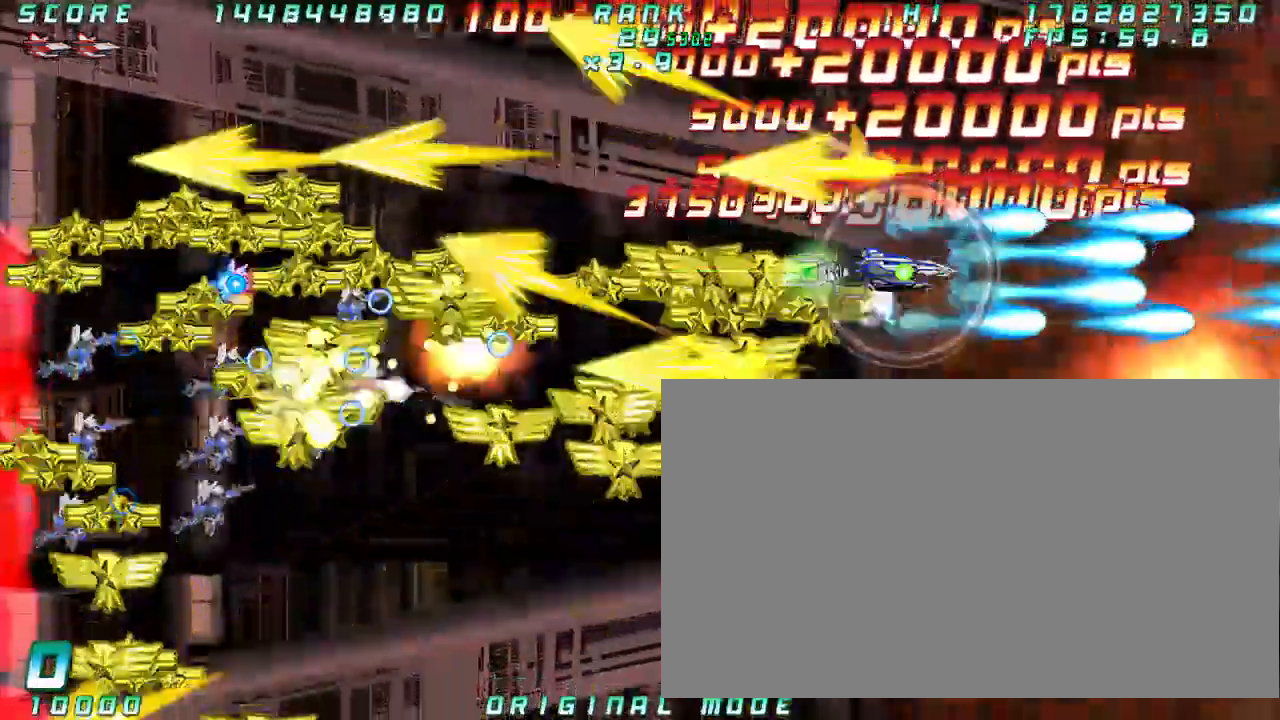
{"dt_ms": 500, "buttons": [], "left_stick": "center", "button_events": []}
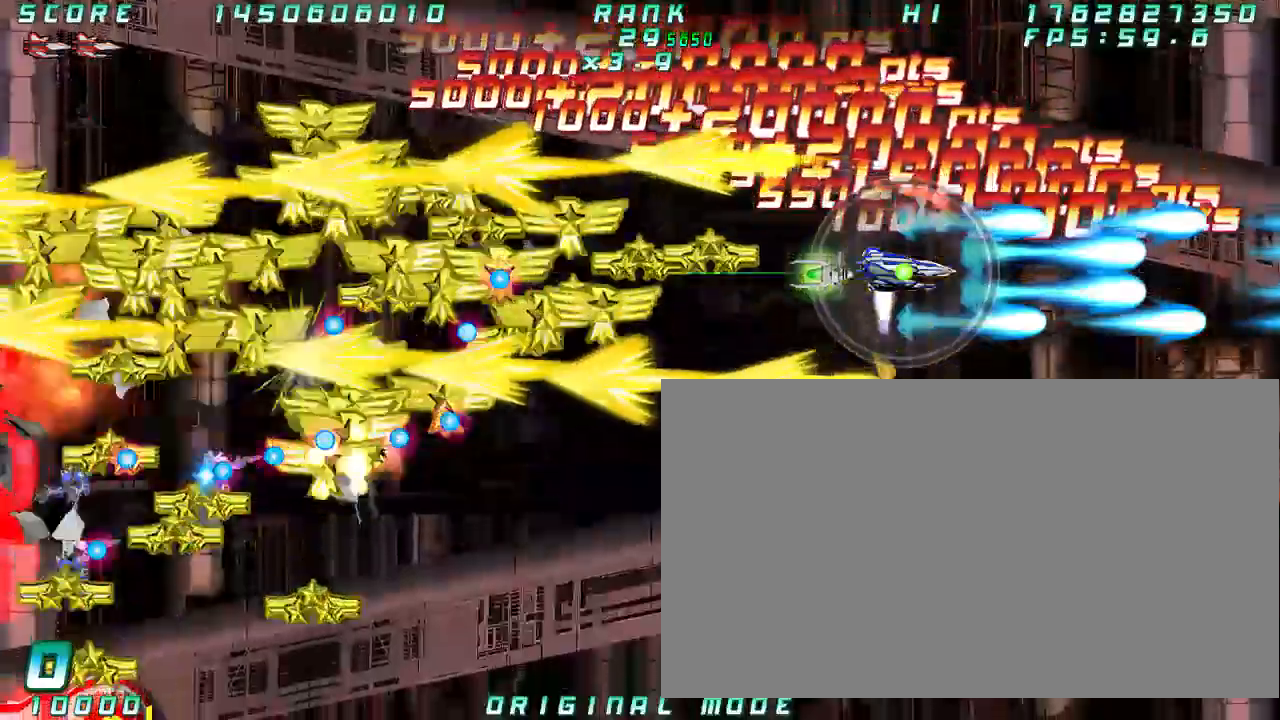
{"dt_ms": 500, "buttons": [], "left_stick": "right"}
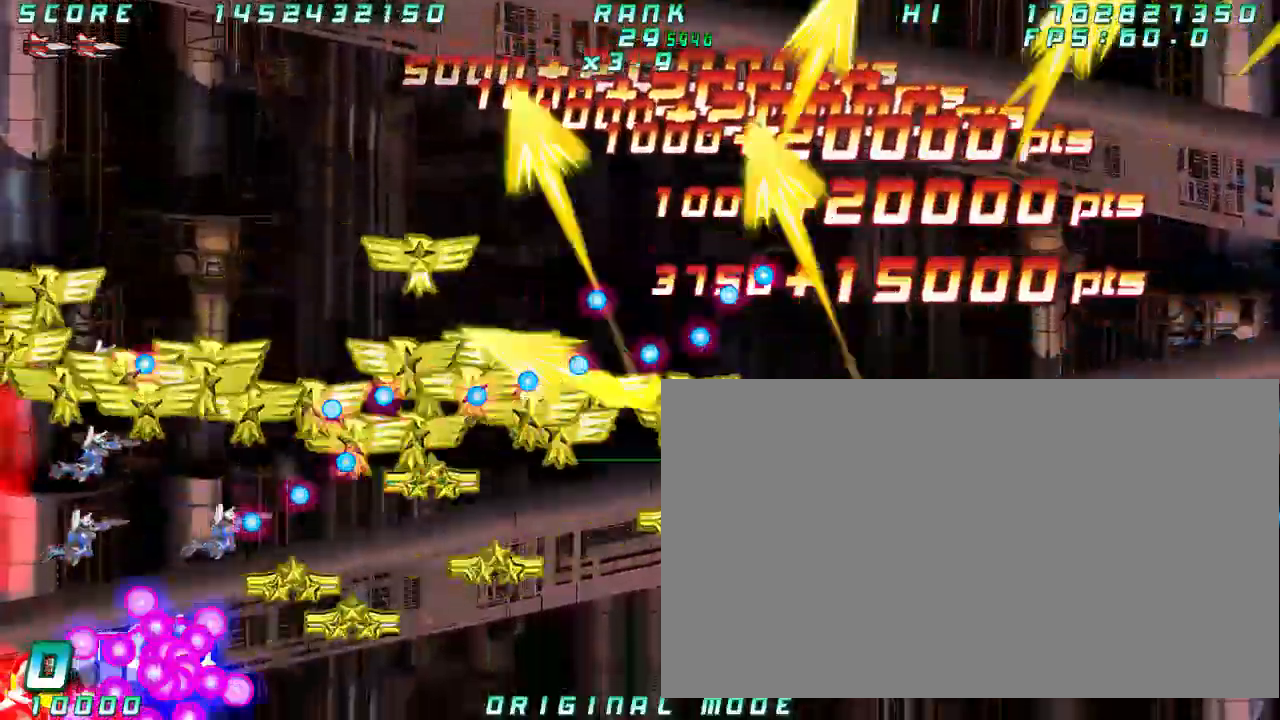
{"dt_ms": 1000, "buttons": [], "left_stick": "left"}
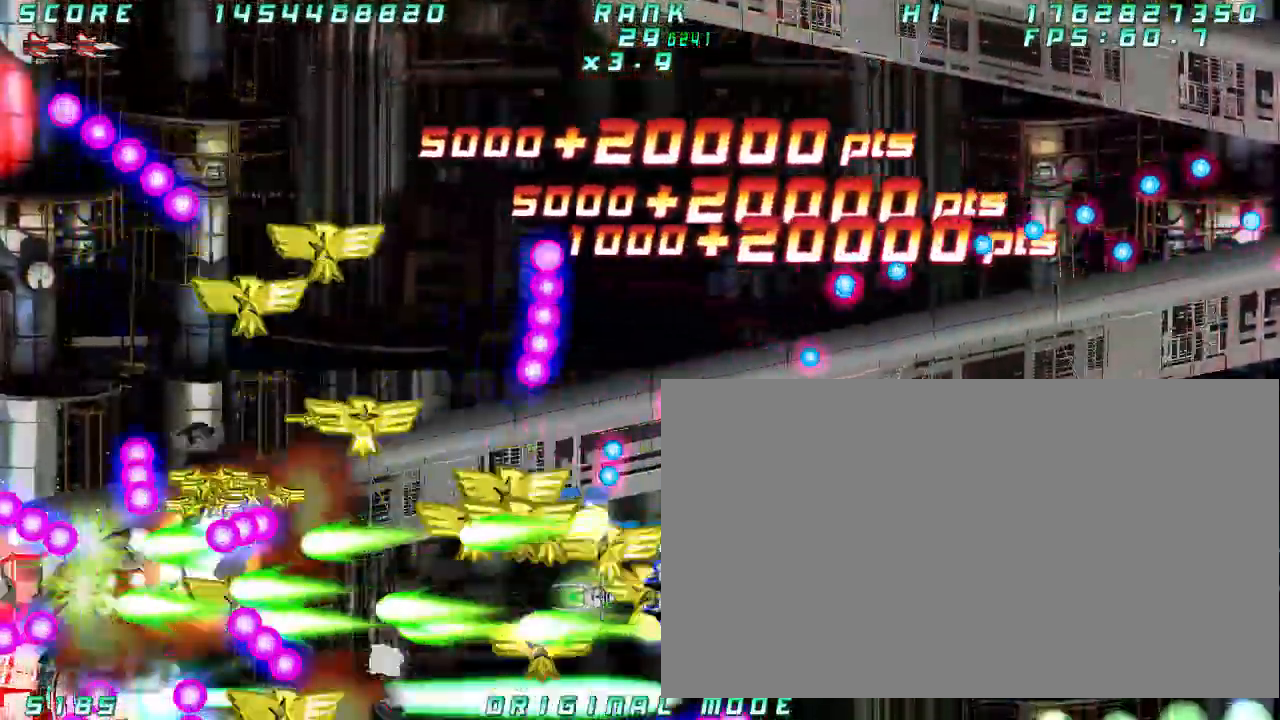
{"dt_ms": 1000, "buttons": [], "left_stick": "left"}
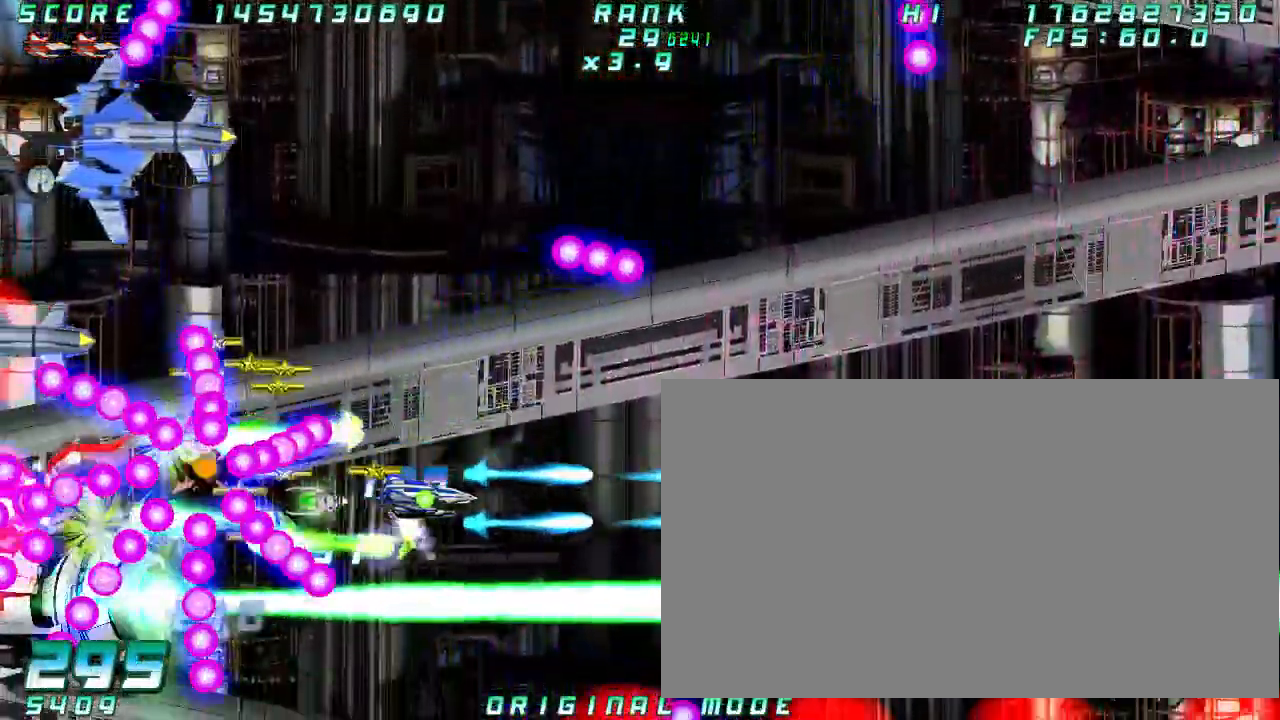
{"dt_ms": 500, "buttons": [], "left_stick": "center", "button_events": []}
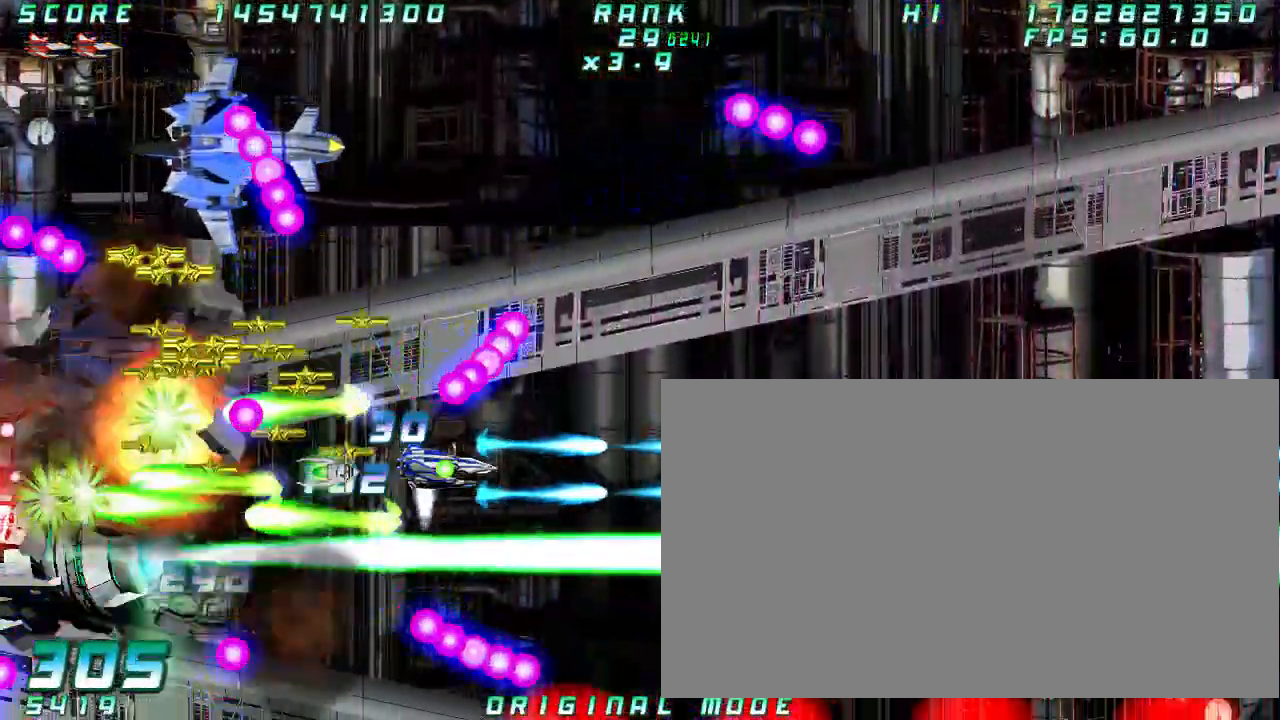
{"dt_ms": 500, "buttons": [], "left_stick": "center", "button_events": []}
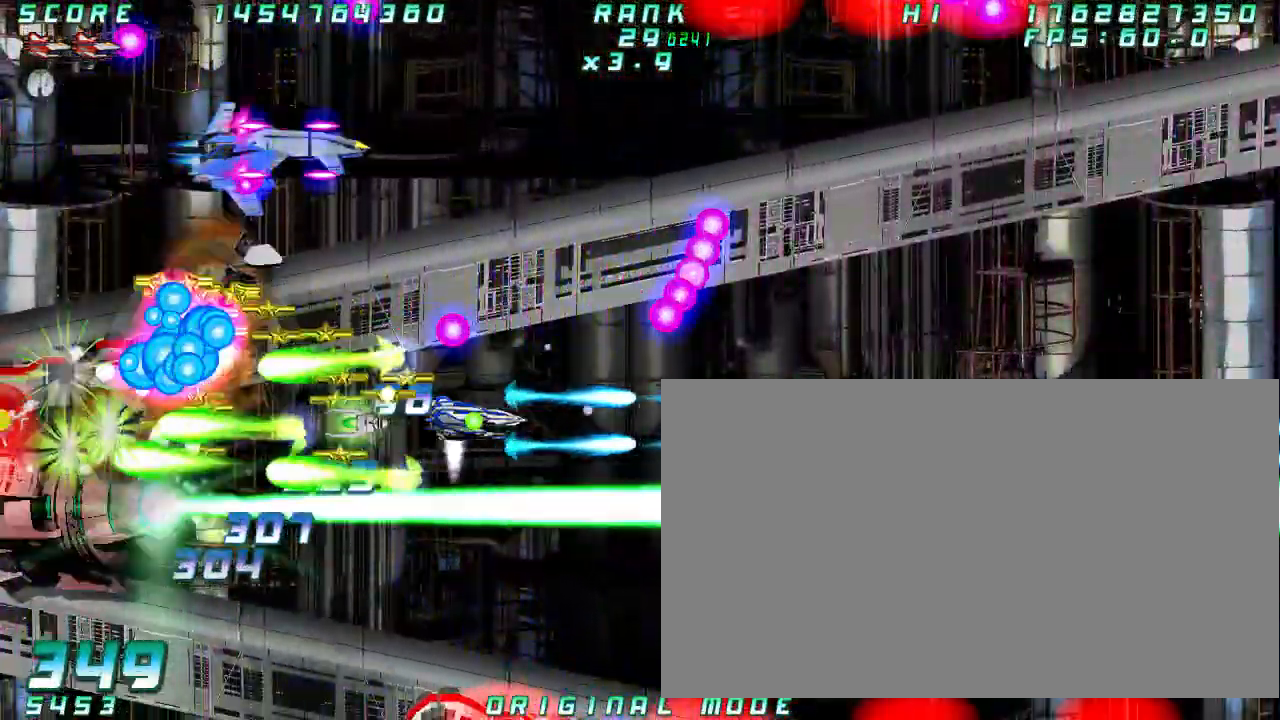
{"dt_ms": 500, "buttons": [], "left_stick": "right", "button_events": []}
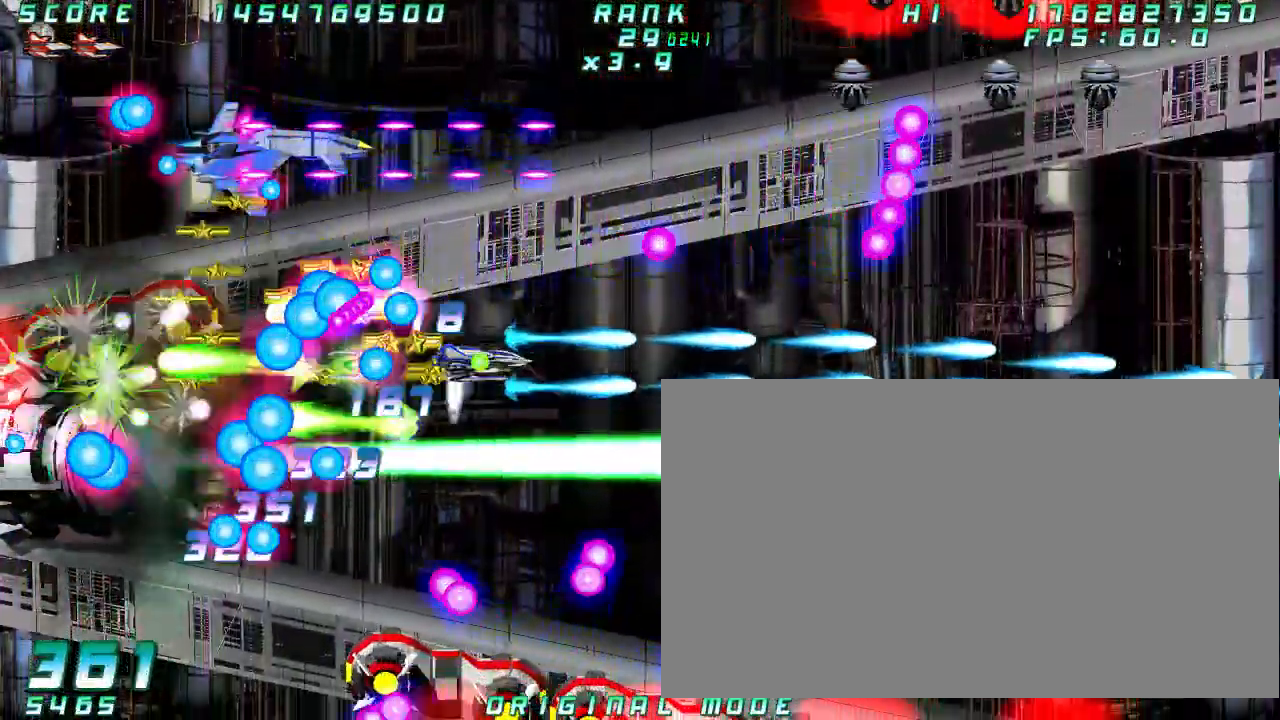
{"dt_ms": 500, "buttons": [], "left_stick": "center", "button_events": []}
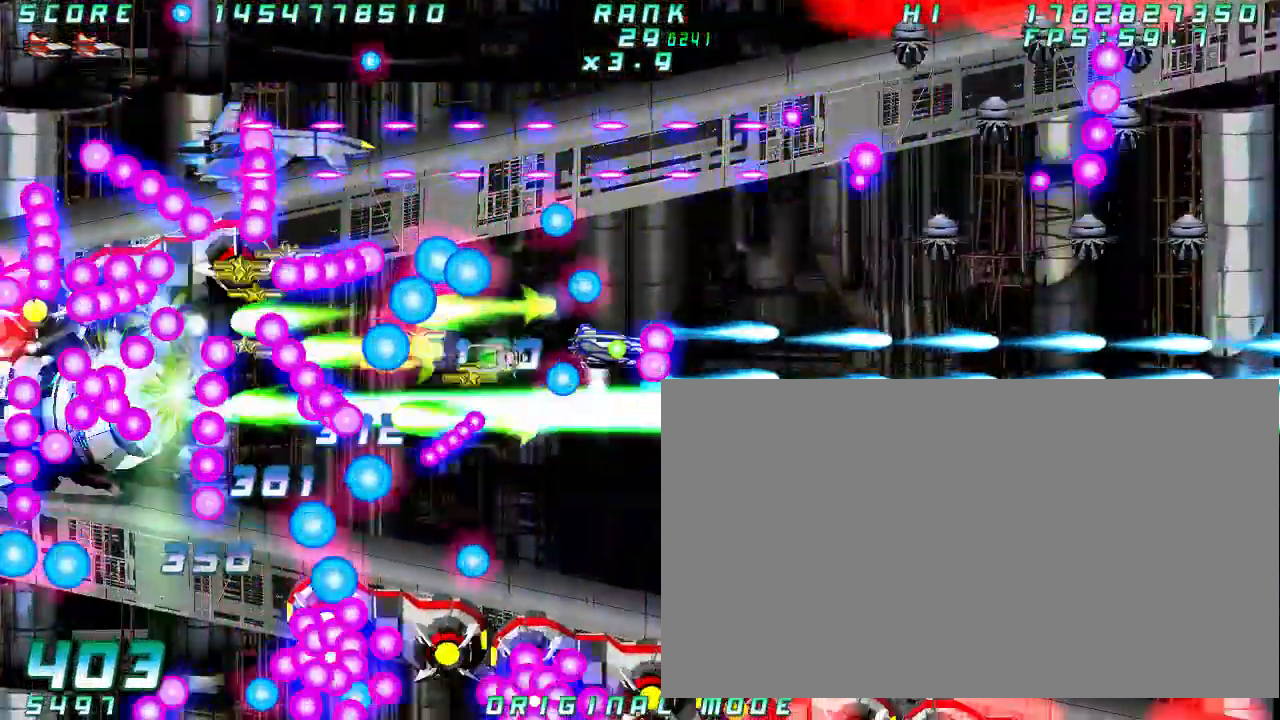
{"dt_ms": 500, "buttons": [], "left_stick": "center", "button_events": []}